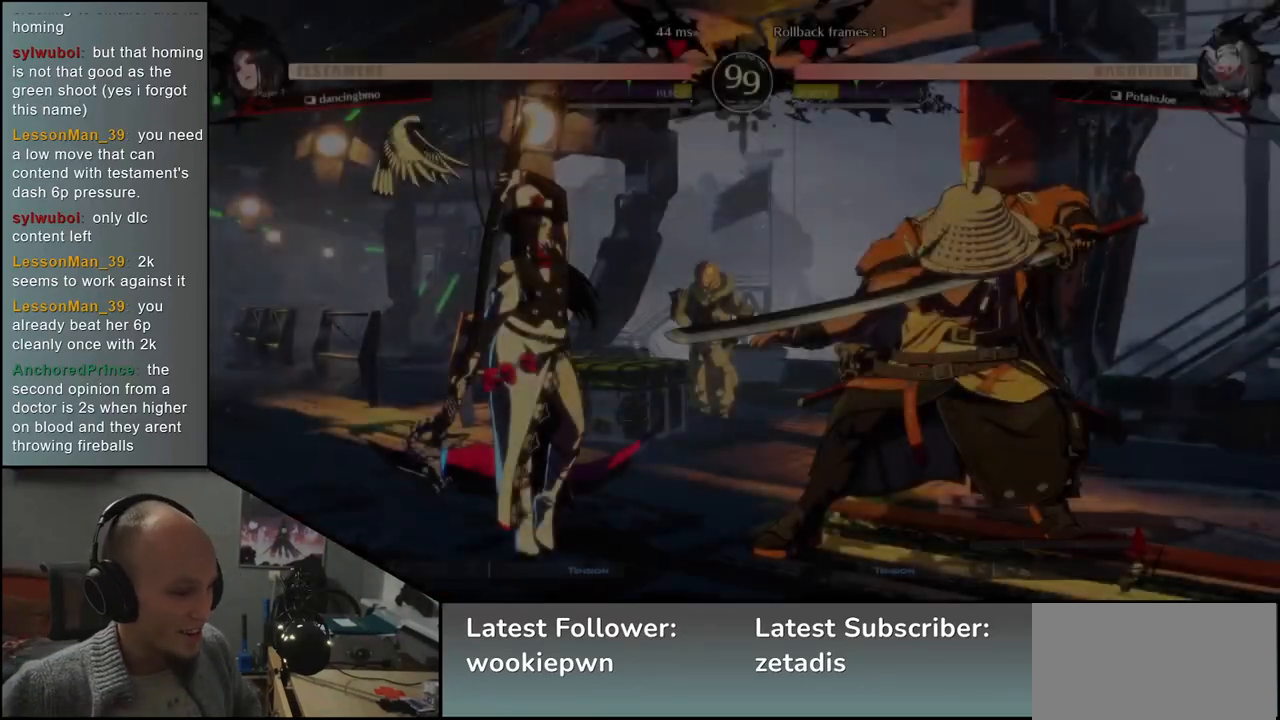
Gameplay with a controller (arcade stick); each line is a JSON object with the inputs held at the frame after it (dt_ms = milliseconds from this image to that frame). "events" lists button and stick changes between this image and that frame as [ms after this image, input, new state], when the widget could be followed in between. Not read: L3 R3 other_buttons.
{"dt_ms": 500, "buttons": [], "left_stick": "center", "events": []}
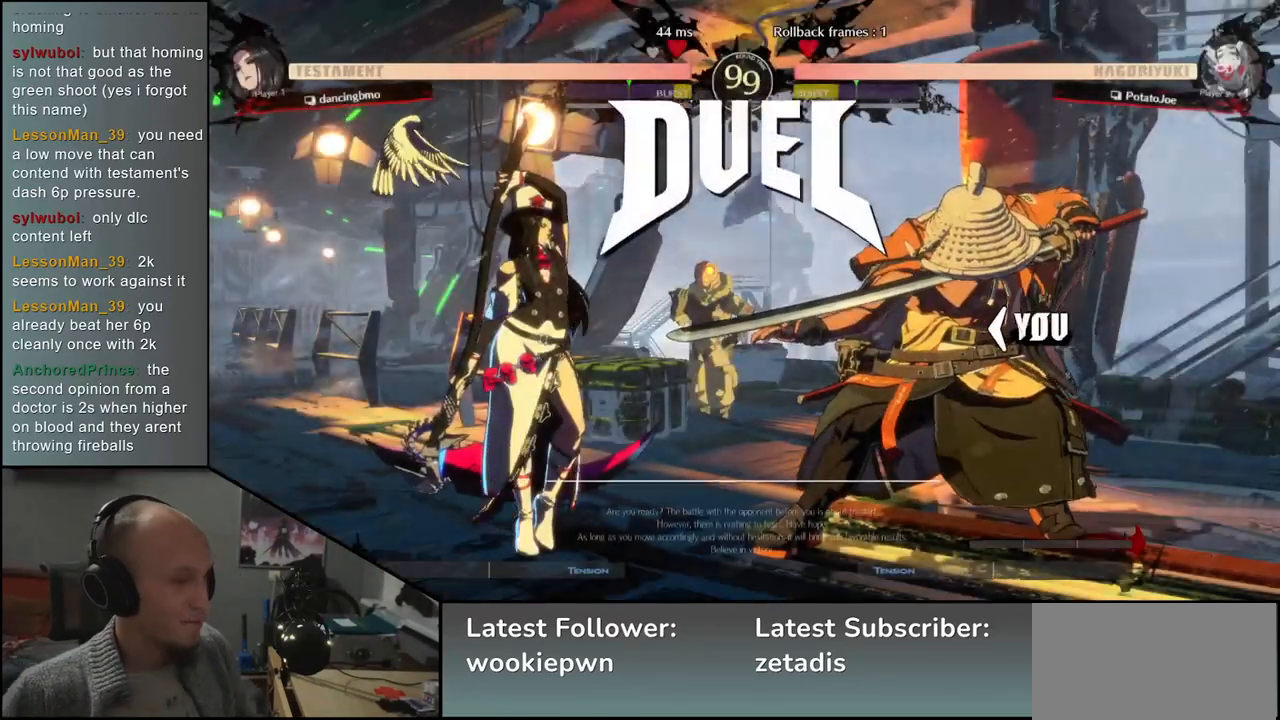
{"dt_ms": 500, "buttons": [], "left_stick": "left", "events": [[83, "left_stick", "left"]]}
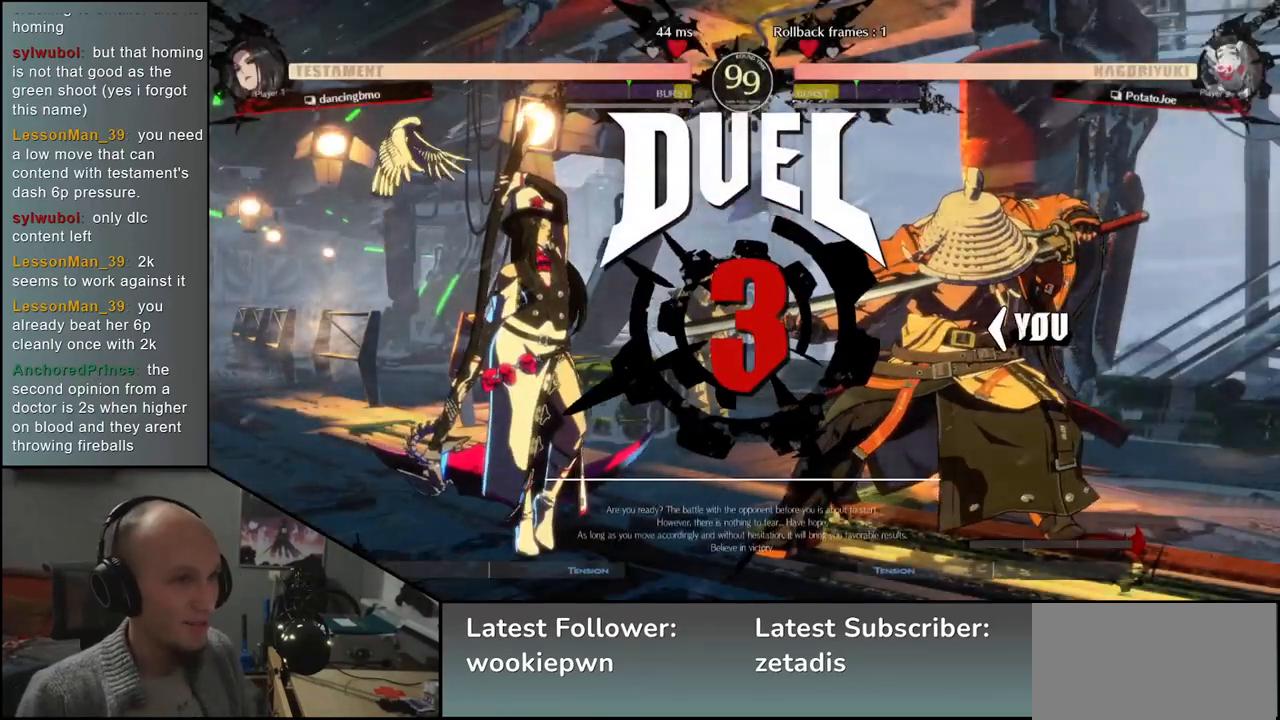
{"dt_ms": 500, "buttons": [], "left_stick": "left", "events": []}
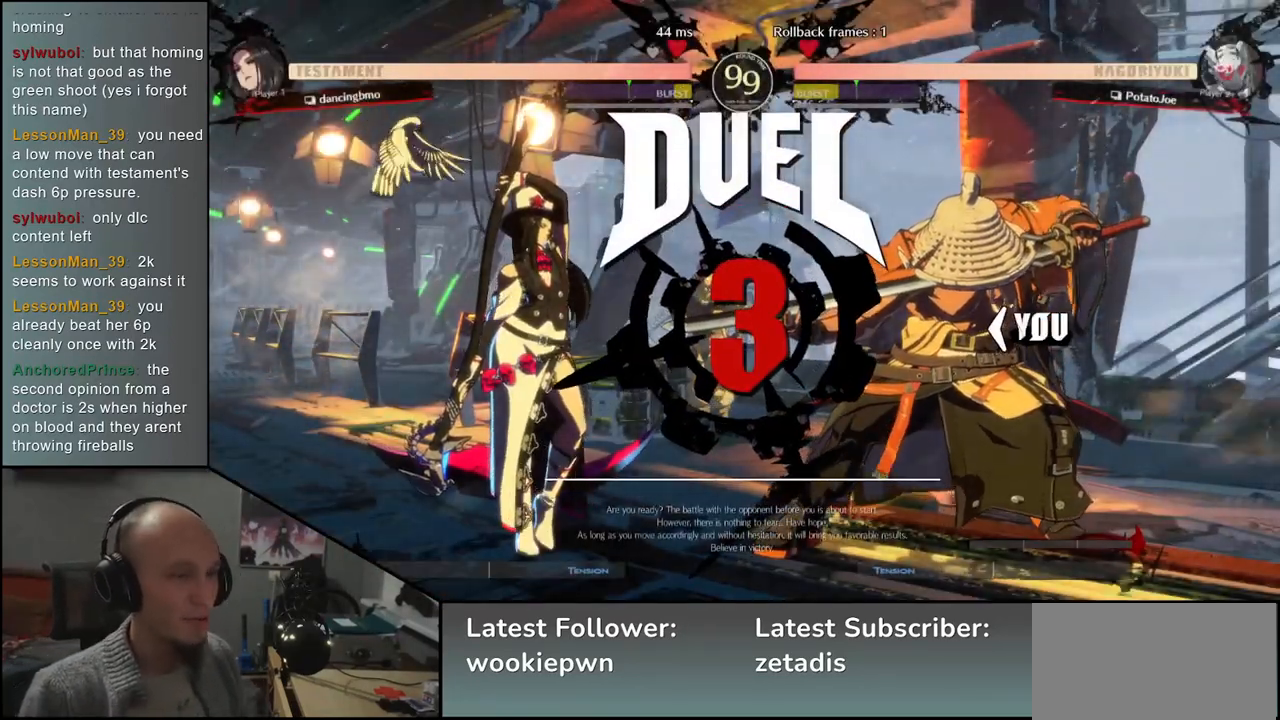
{"dt_ms": 500, "buttons": [], "left_stick": "left", "events": []}
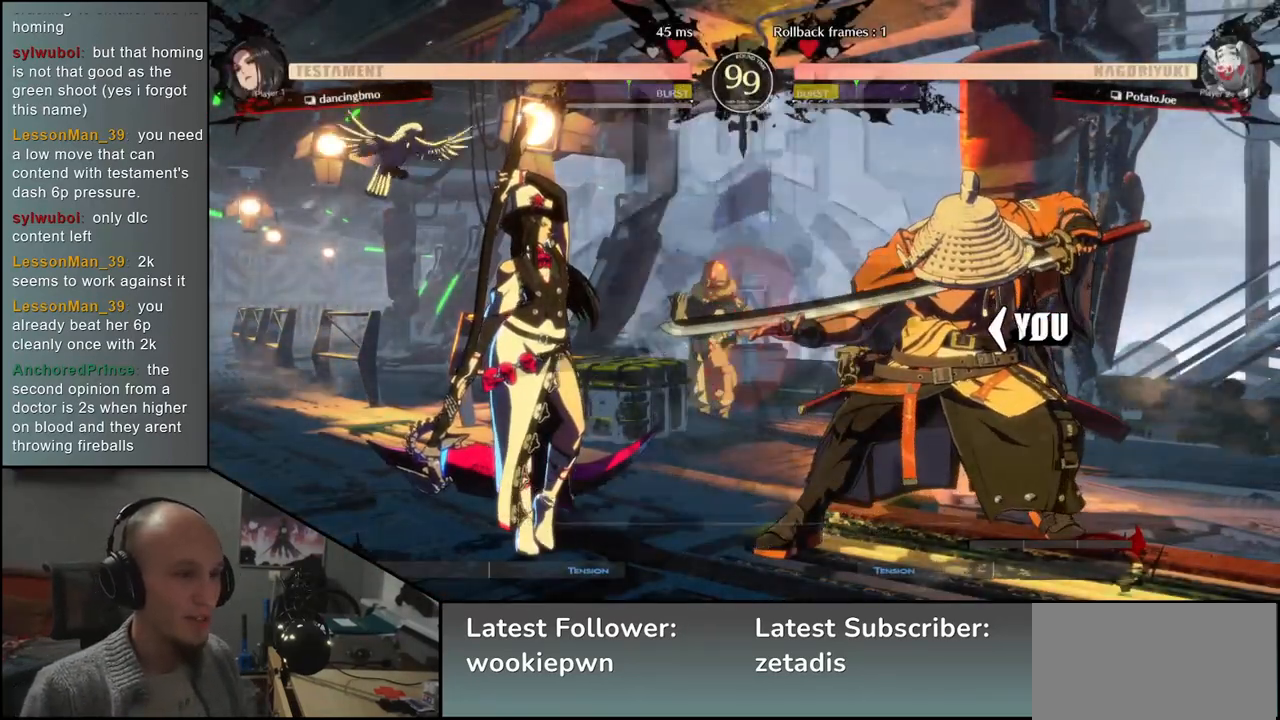
{"dt_ms": 500, "buttons": [], "left_stick": "left", "events": []}
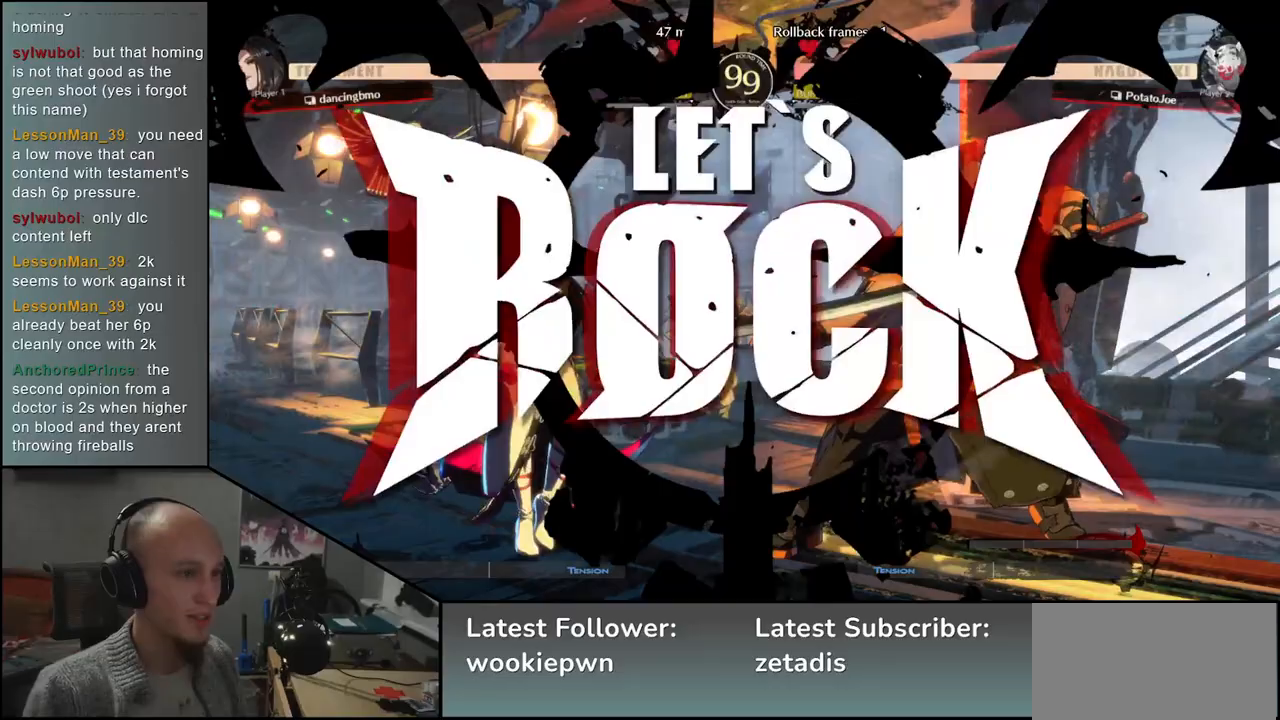
{"dt_ms": 500, "buttons": [], "left_stick": "down-right", "events": [[133, "left_stick", "down"], [233, "SQUARE", "down"], [233, "left_stick", "left"], [350, "SQUARE", "up"], [383, "left_stick", "down-right"]]}
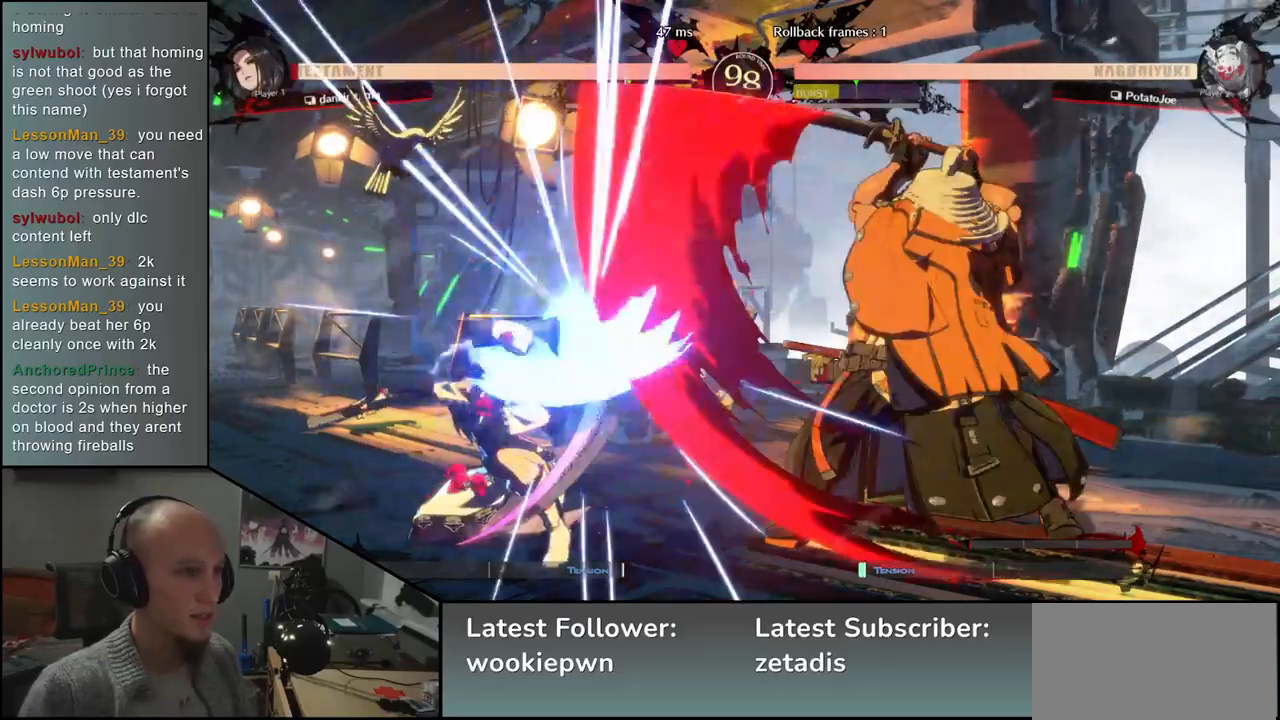
{"dt_ms": 500, "buttons": [], "left_stick": "down", "events": [[100, "left_stick", "left"], [150, "L2", "down"], [217, "L2", "up"], [267, "left_stick", "center"], [450, "left_stick", "down"]]}
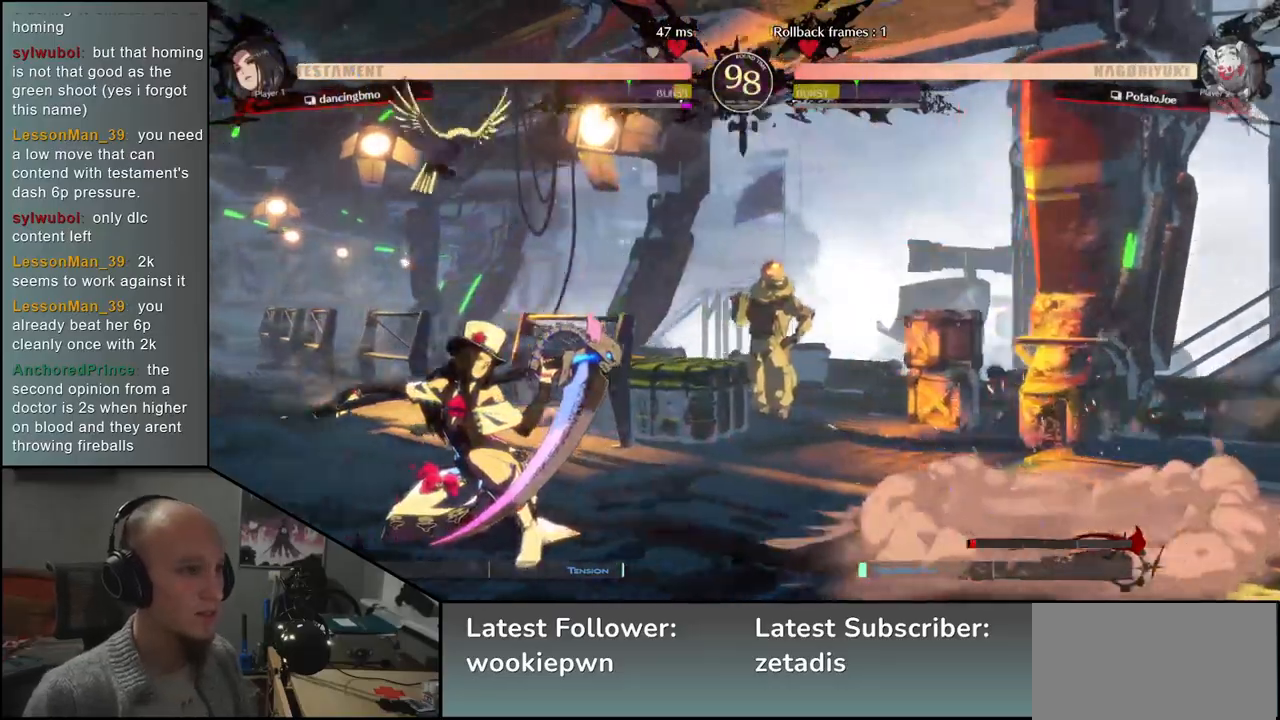
{"dt_ms": 1000, "buttons": [], "left_stick": "left"}
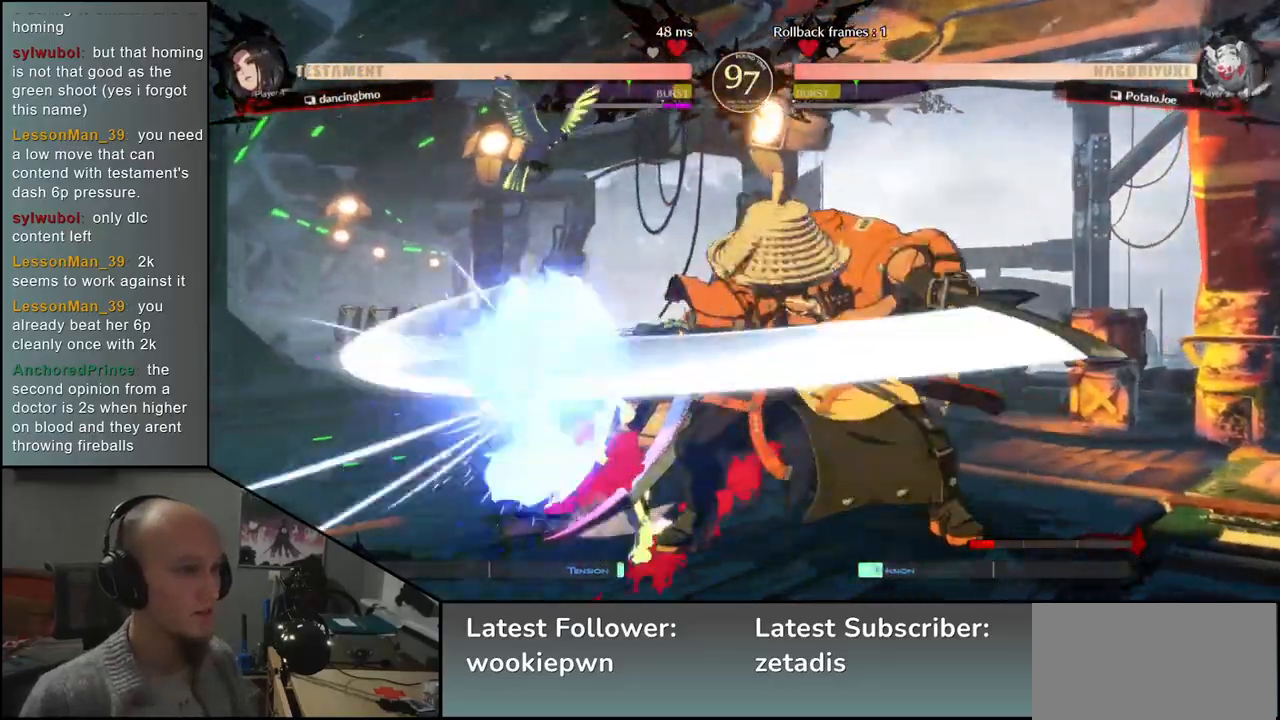
{"dt_ms": 500, "buttons": [], "left_stick": "up-left", "events": [[167, "left_stick", "down"], [217, "left_stick", "right"], [233, "SQUARE", "down"], [333, "left_stick", "up"], [367, "SQUARE", "up"], [383, "left_stick", "up-left"]]}
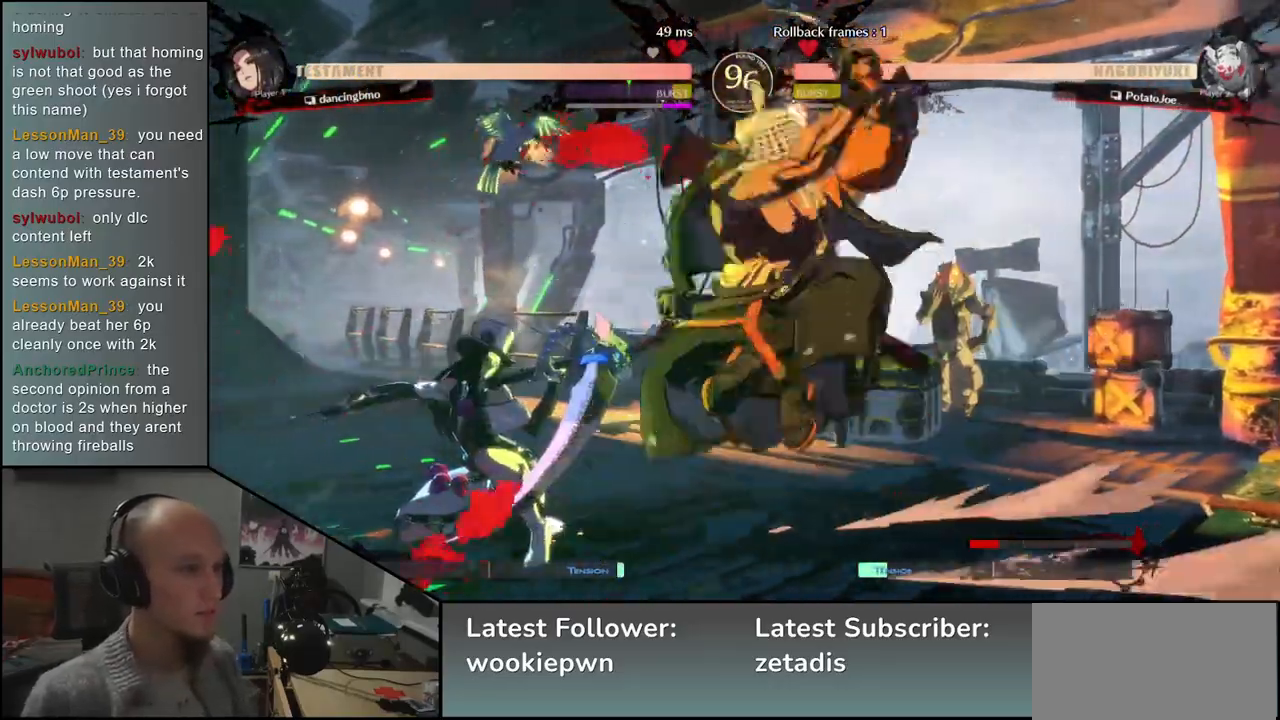
{"dt_ms": 1000, "buttons": [], "left_stick": "down-right"}
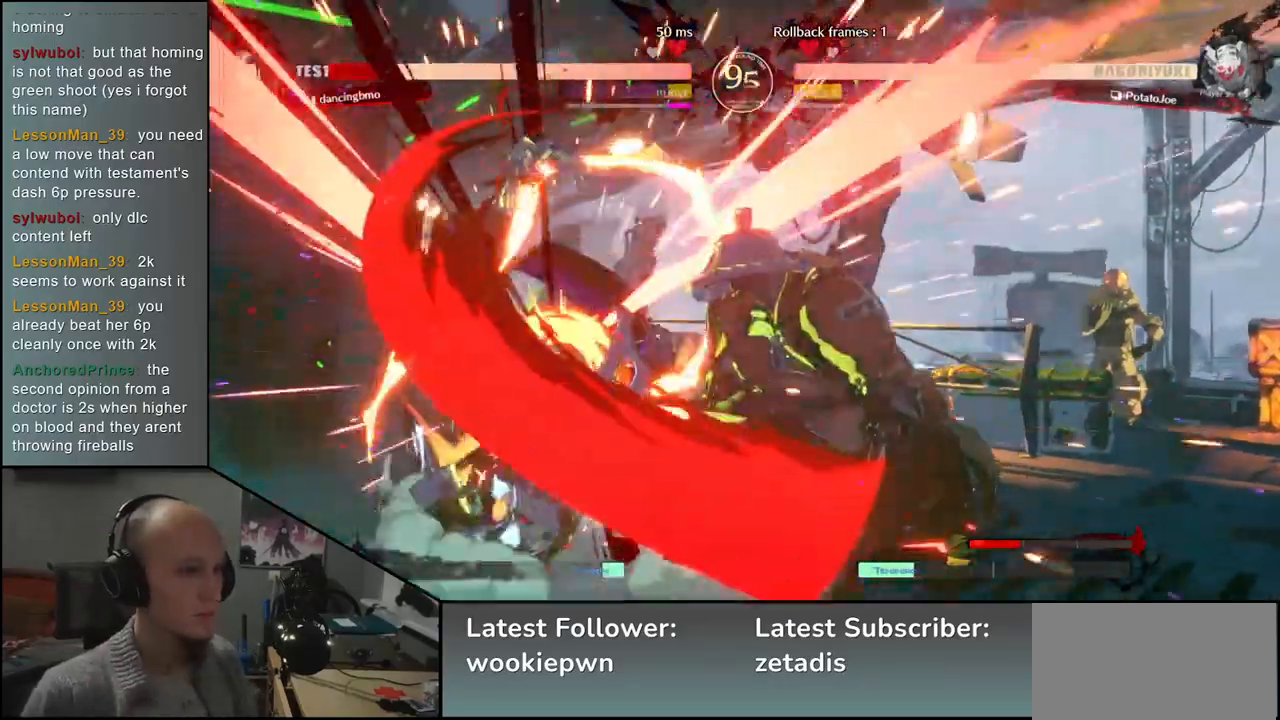
{"dt_ms": 500, "buttons": [], "left_stick": "center", "events": [[67, "left_stick", "left"], [133, "L2", "down"], [167, "left_stick", "center"], [217, "L2", "up"]]}
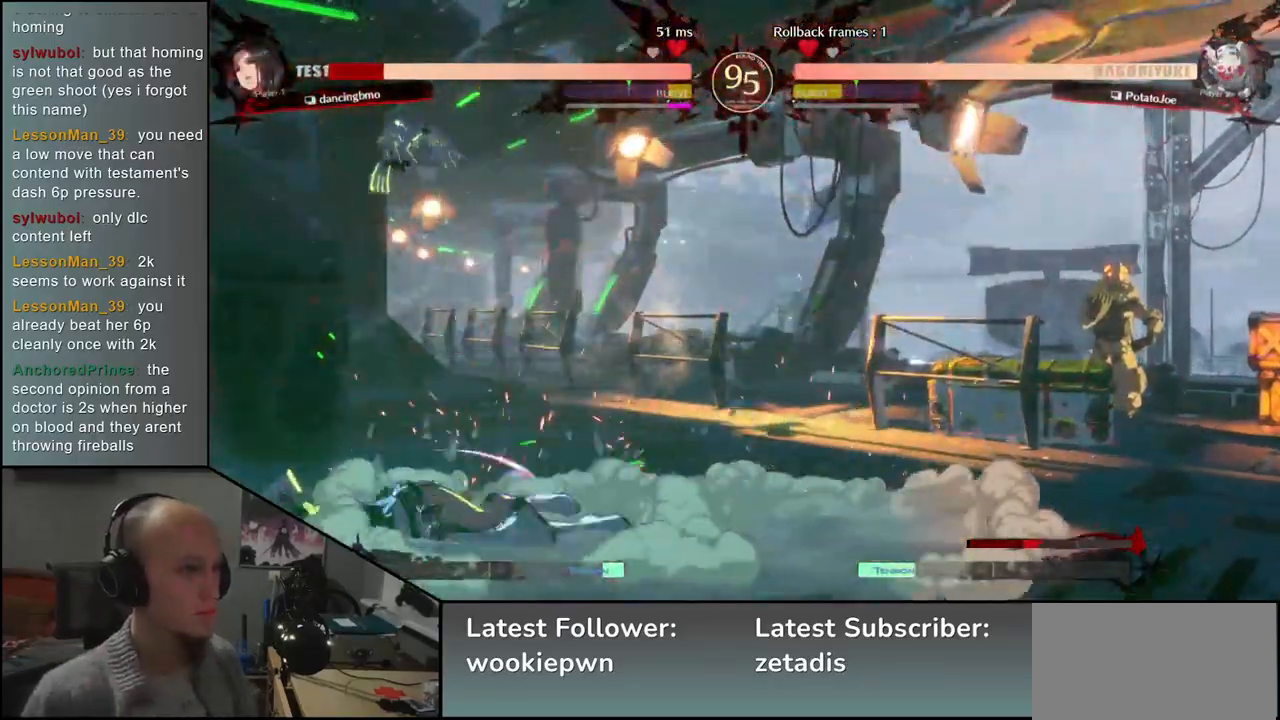
{"dt_ms": 500, "buttons": [], "left_stick": "center", "events": [[167, "left_stick", "right"], [450, "left_stick", "center"]]}
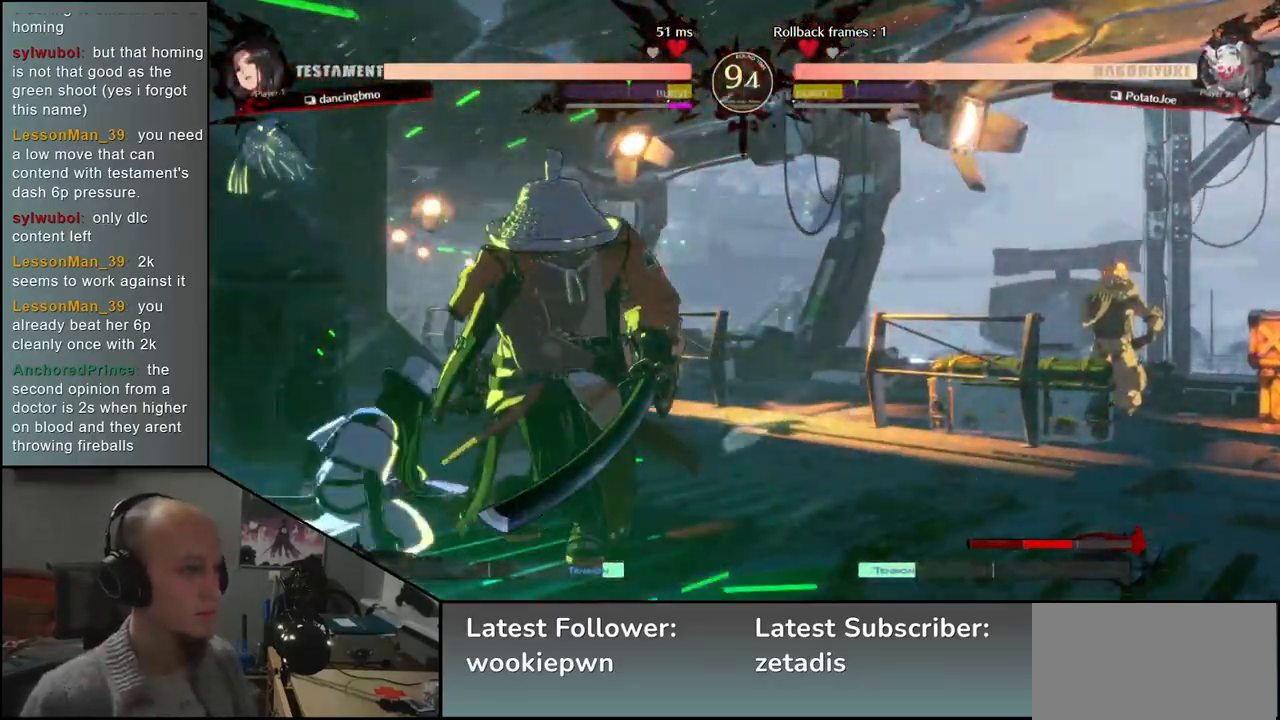
{"dt_ms": 500, "buttons": ["L1"], "left_stick": "down"}
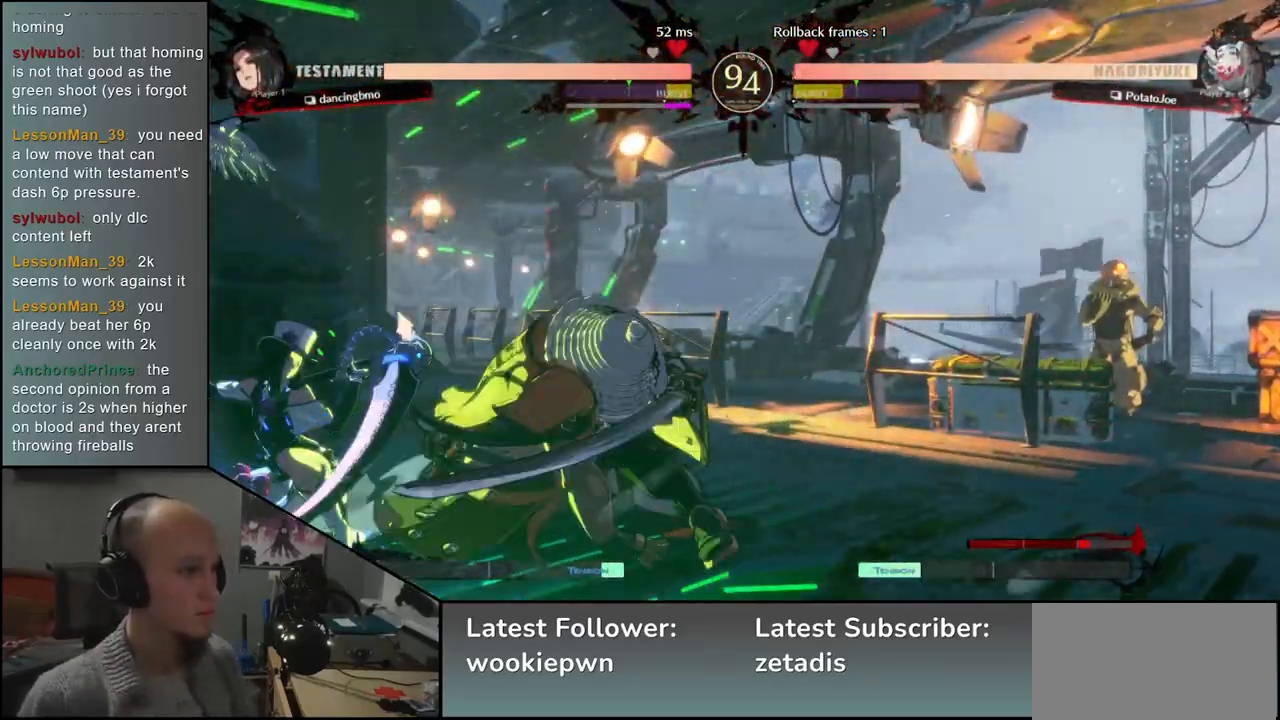
{"dt_ms": 500, "buttons": [], "left_stick": "left", "events": [[50, "L1", "up"], [83, "left_stick", "left"], [233, "SQUARE", "down"], [300, "SQUARE", "up"], [400, "SQUARE", "down"], [450, "SQUARE", "up"]]}
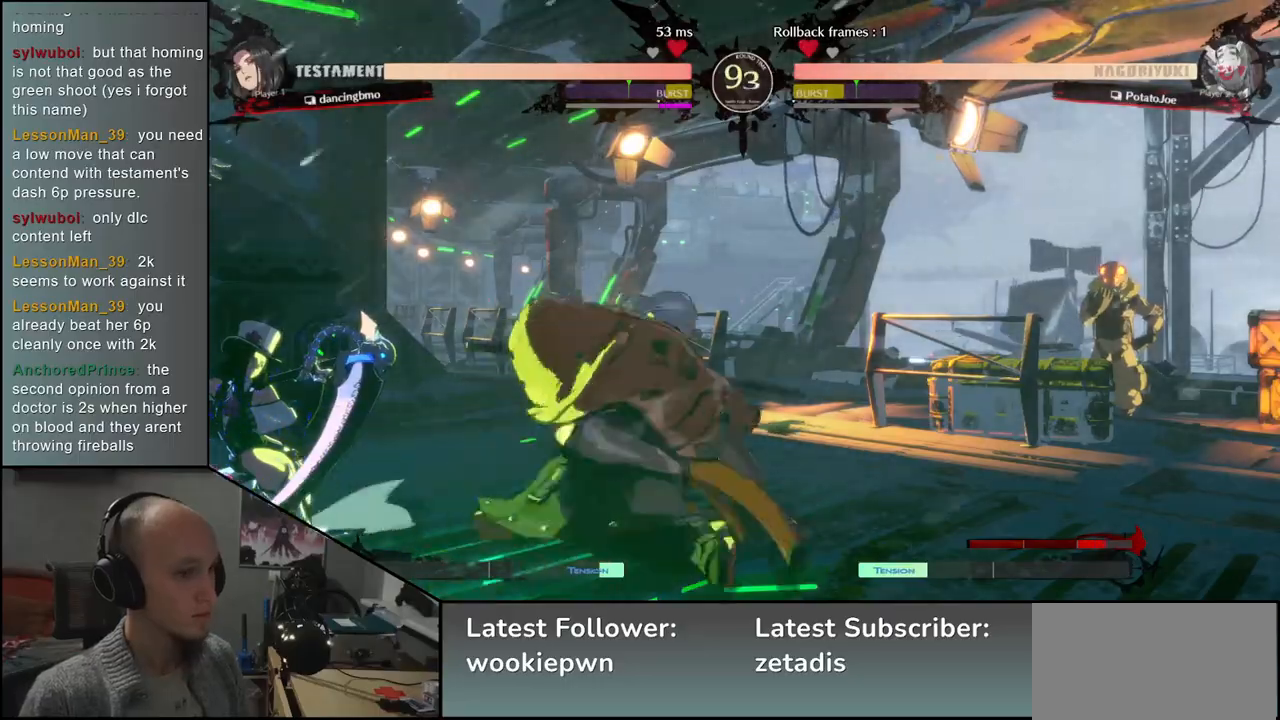
{"dt_ms": 500, "buttons": ["SQUARE"], "left_stick": "left", "events": [[50, "SQUARE", "down"], [100, "SQUARE", "up"], [183, "SQUARE", "down"], [233, "SQUARE", "up"], [333, "SQUARE", "down"], [383, "SQUARE", "up"], [483, "SQUARE", "down"]]}
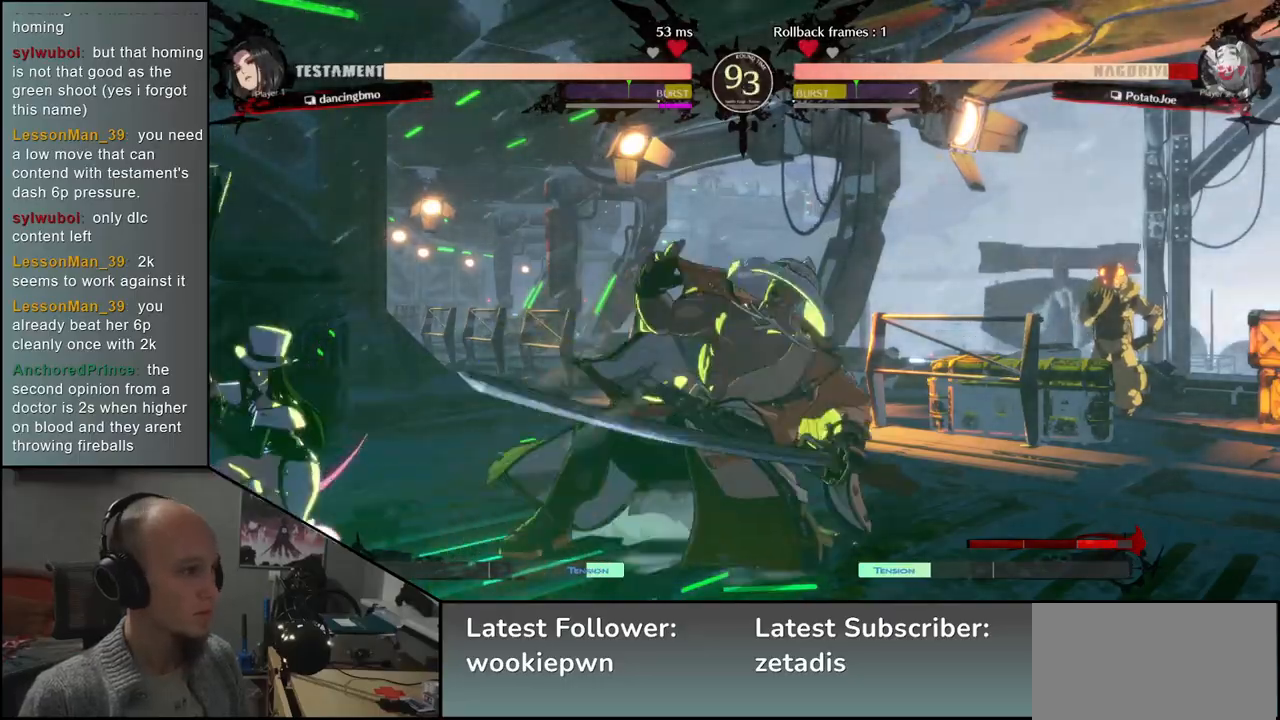
{"dt_ms": 500, "buttons": [], "left_stick": "right", "events": [[67, "SQUARE", "up"], [150, "SQUARE", "down"], [217, "SQUARE", "up"], [433, "left_stick", "right"]]}
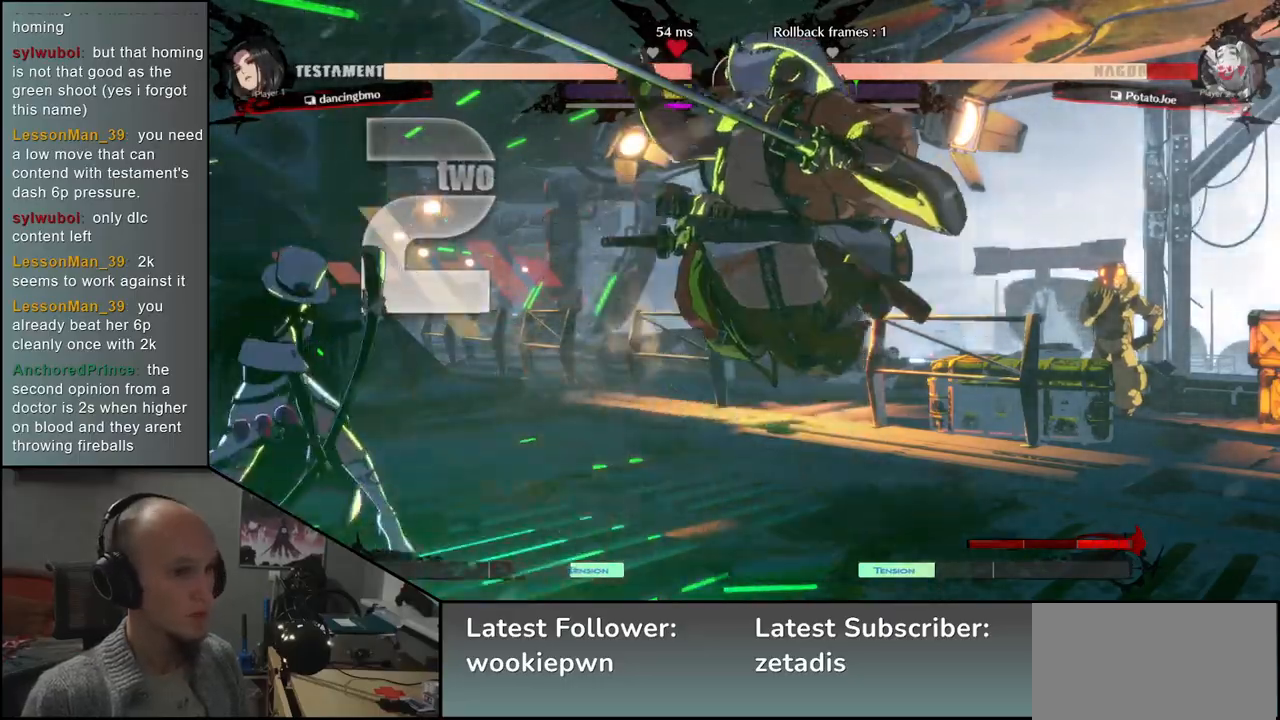
{"dt_ms": 500, "buttons": [], "left_stick": "right", "events": []}
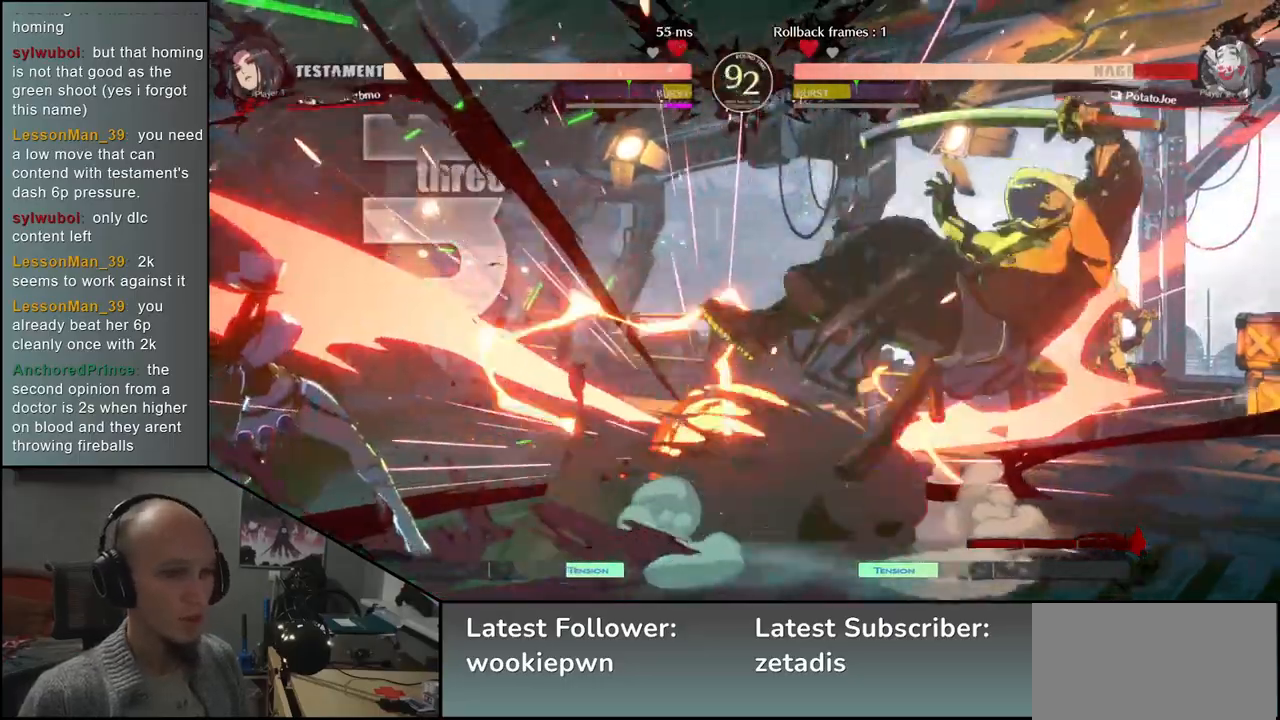
{"dt_ms": 500, "buttons": [], "left_stick": "right", "events": []}
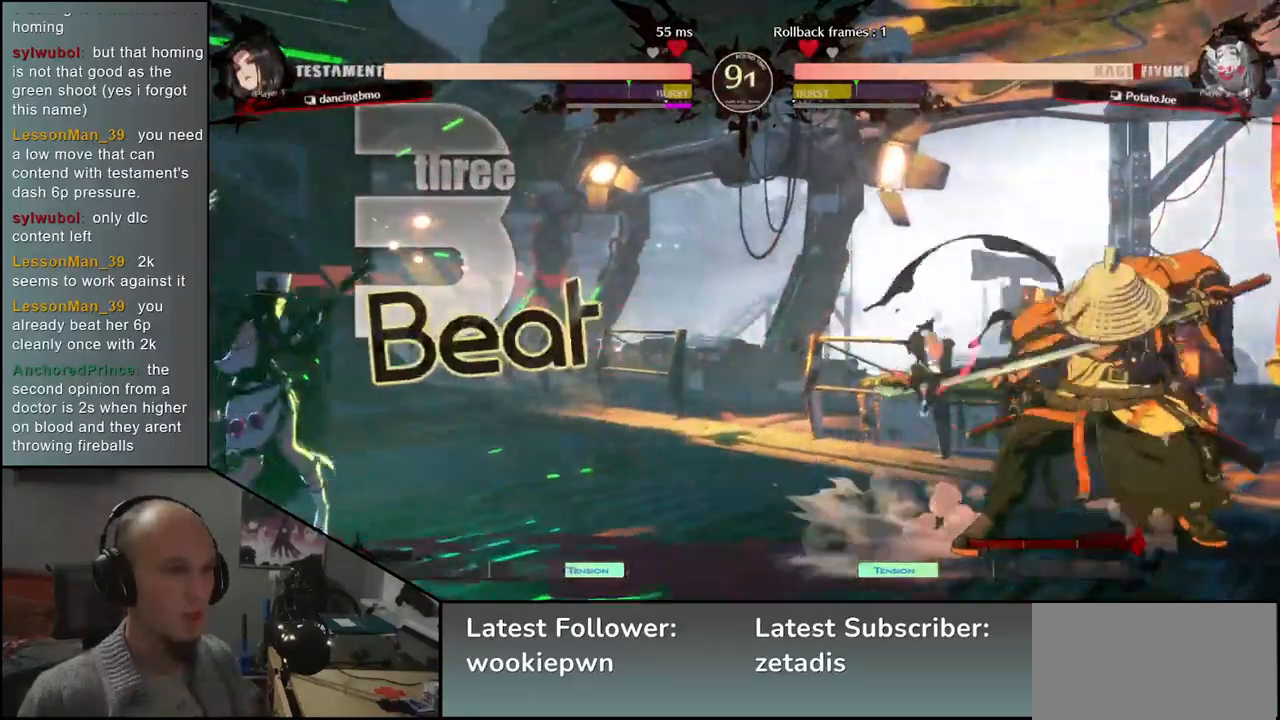
{"dt_ms": 500, "buttons": [], "left_stick": "right", "events": []}
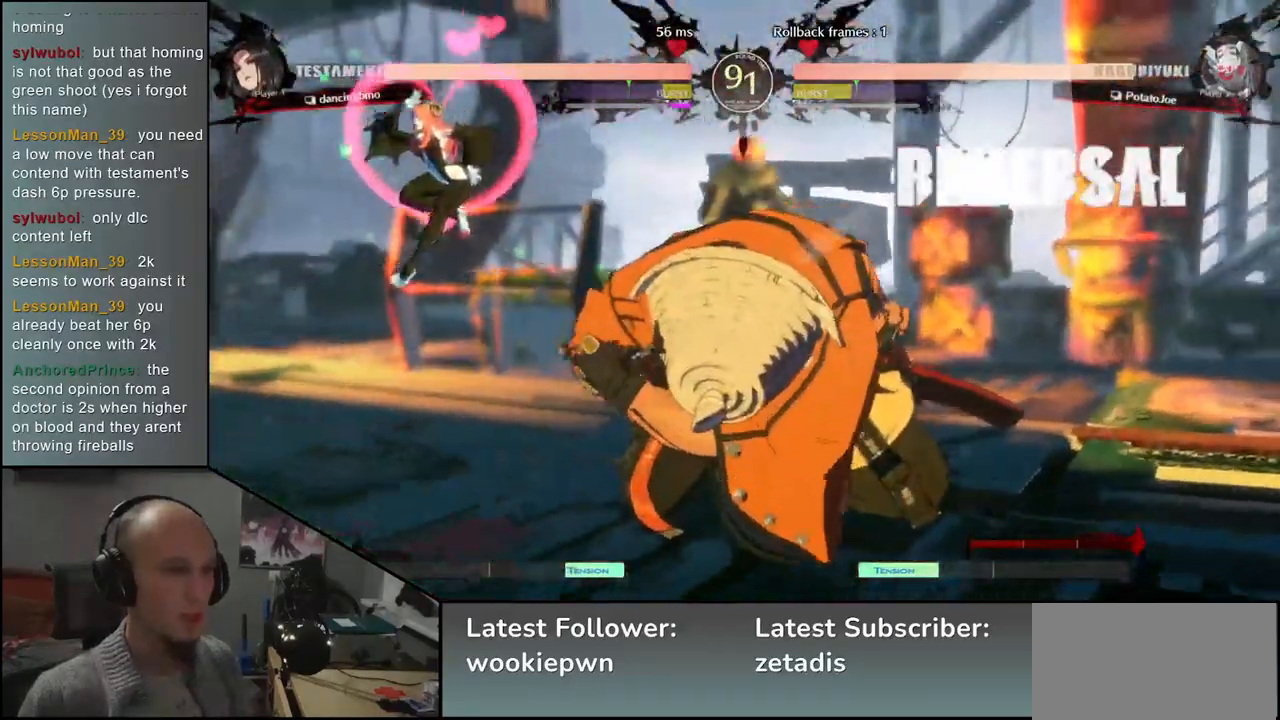
{"dt_ms": 500, "buttons": [], "left_stick": "right", "events": []}
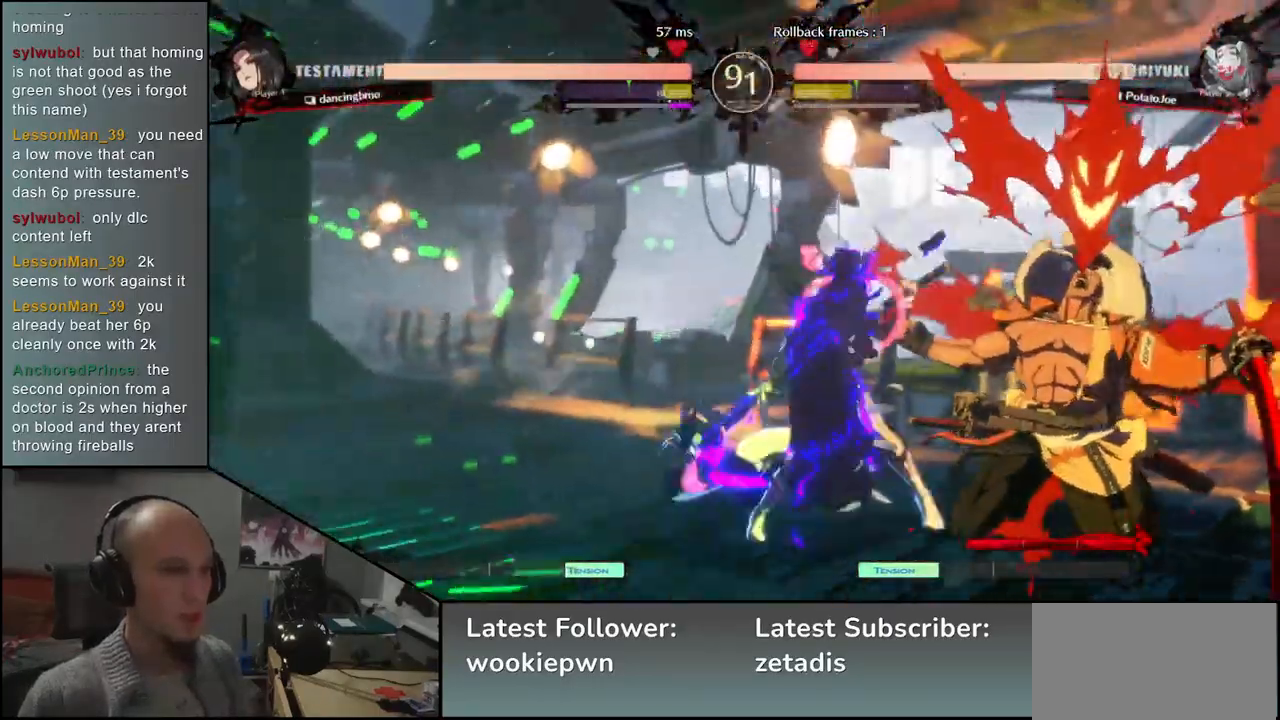
{"dt_ms": 500, "buttons": [], "left_stick": "right", "events": []}
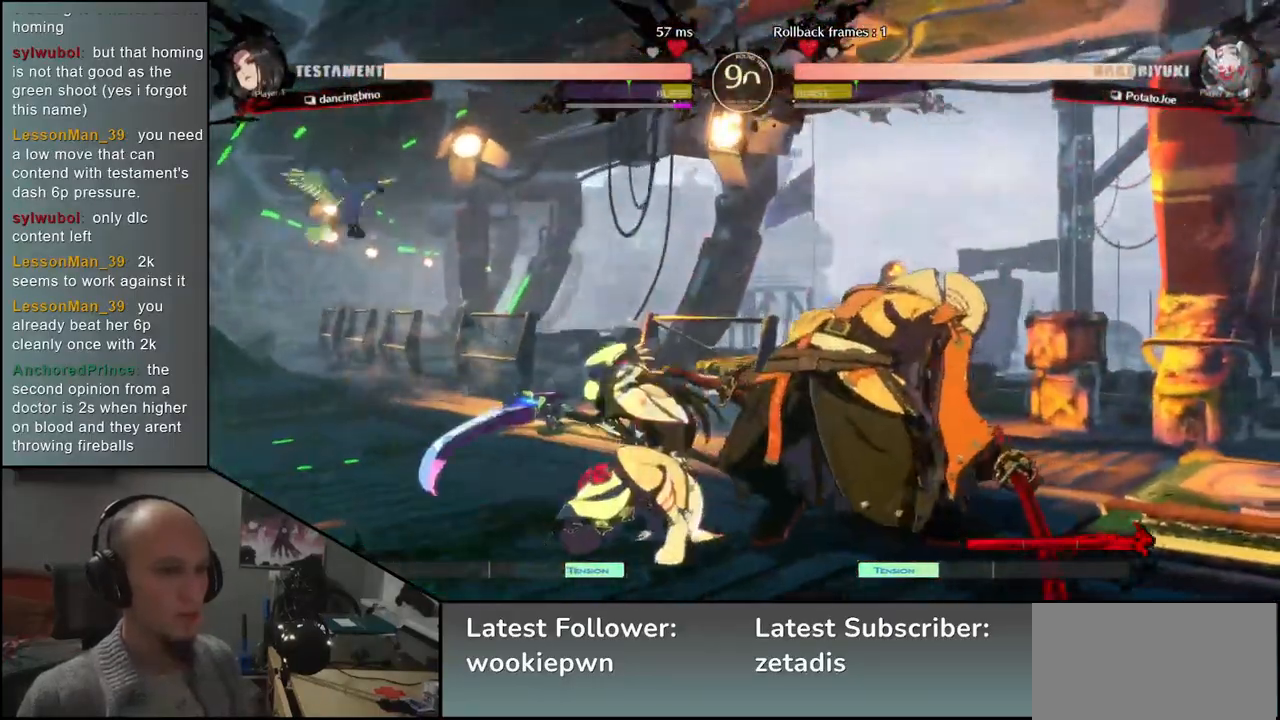
{"dt_ms": 500, "buttons": [], "left_stick": "down-right", "events": [[83, "left_stick", "down-right"]]}
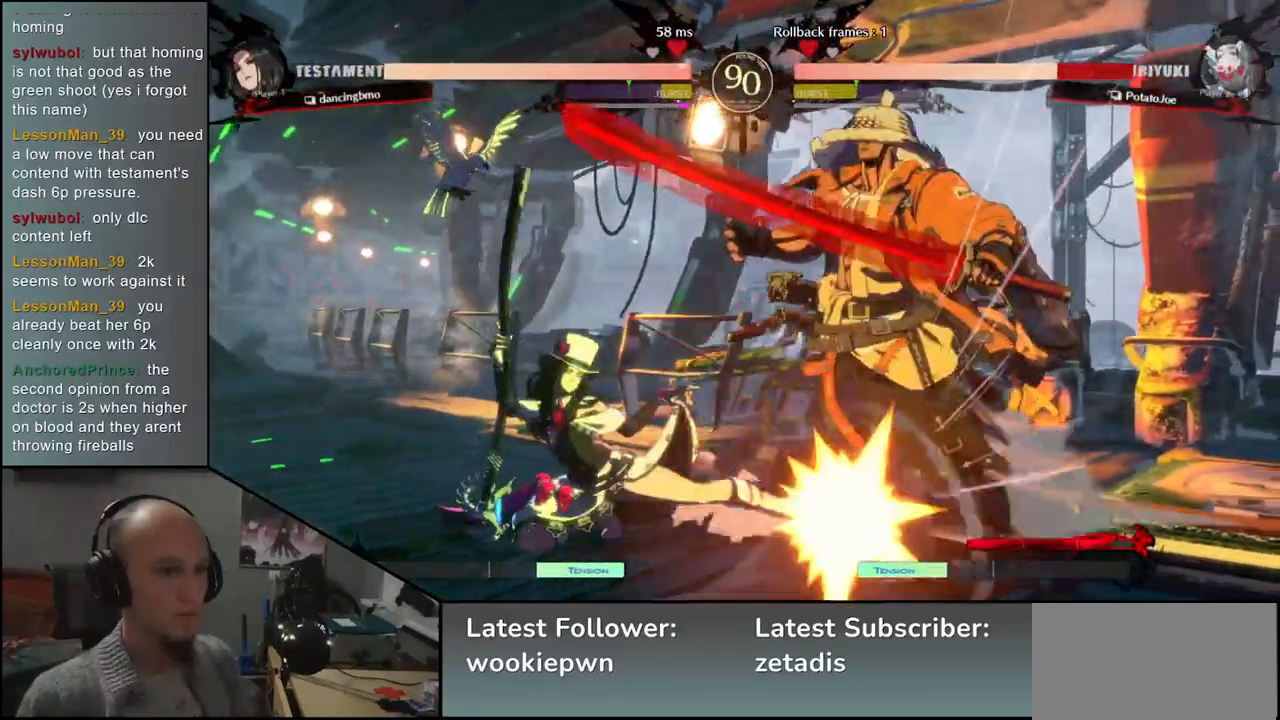
{"dt_ms": 500, "buttons": [], "left_stick": "down-right", "events": []}
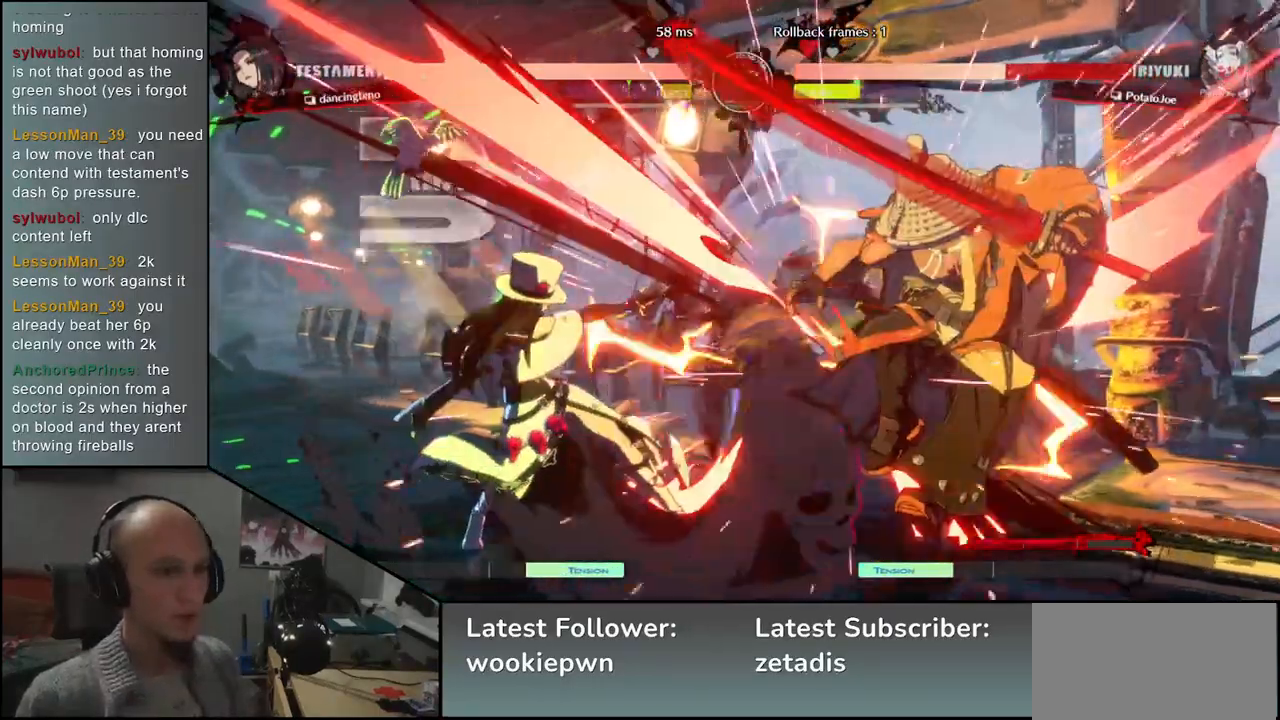
{"dt_ms": 500, "buttons": [], "left_stick": "right", "events": [[283, "left_stick", "right"]]}
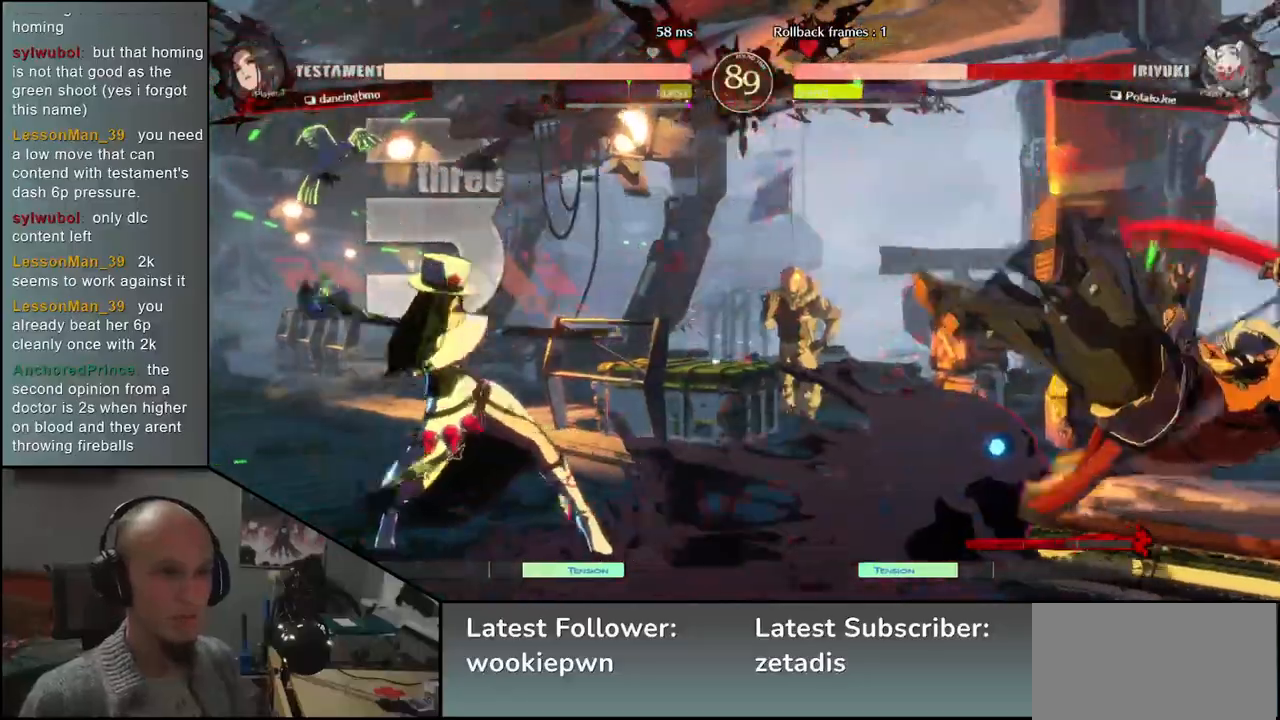
{"dt_ms": 500, "buttons": [], "left_stick": "right", "events": []}
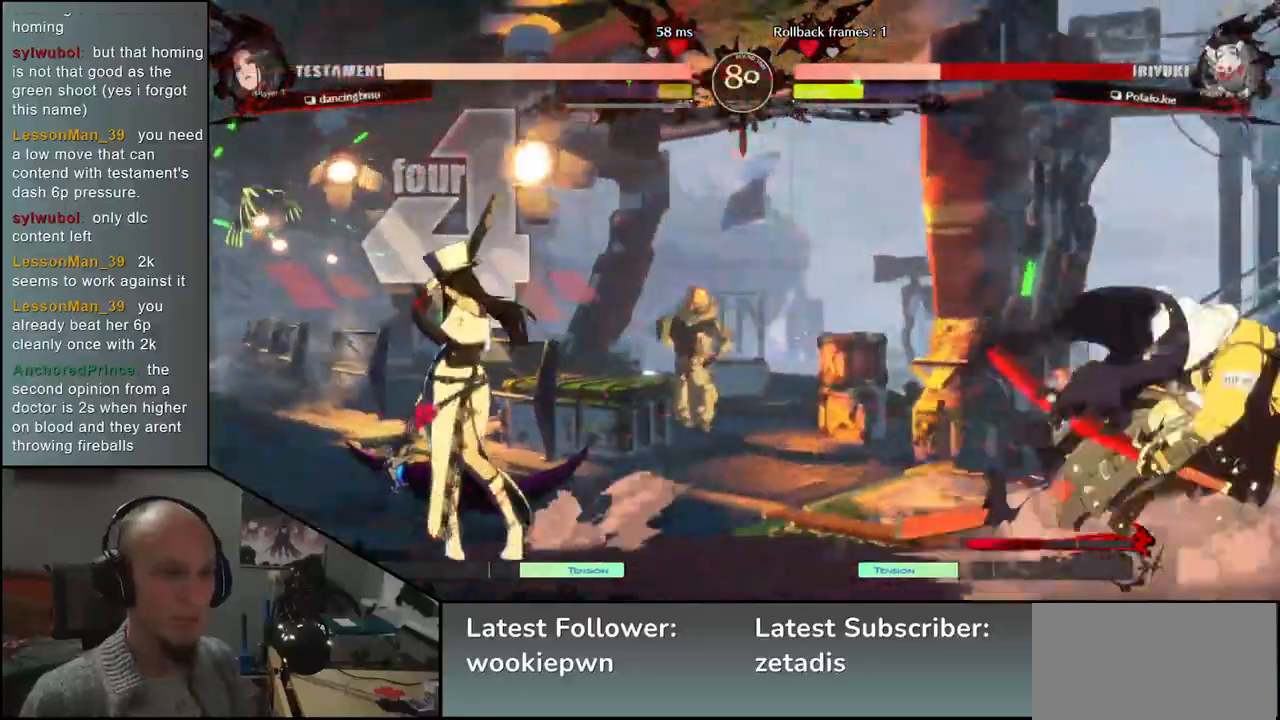
{"dt_ms": 500, "buttons": [], "left_stick": "down-right", "events": [[333, "left_stick", "down-right"]]}
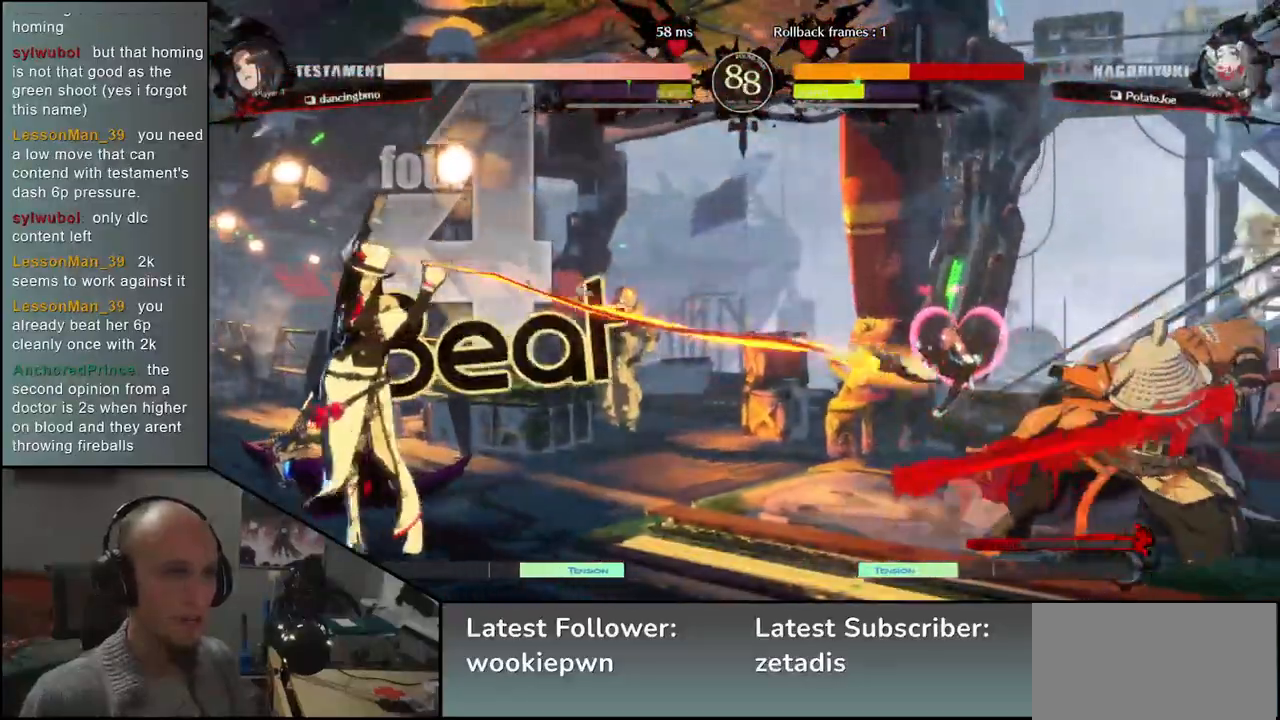
{"dt_ms": 500, "buttons": [], "left_stick": "right", "events": [[317, "left_stick", "right"]]}